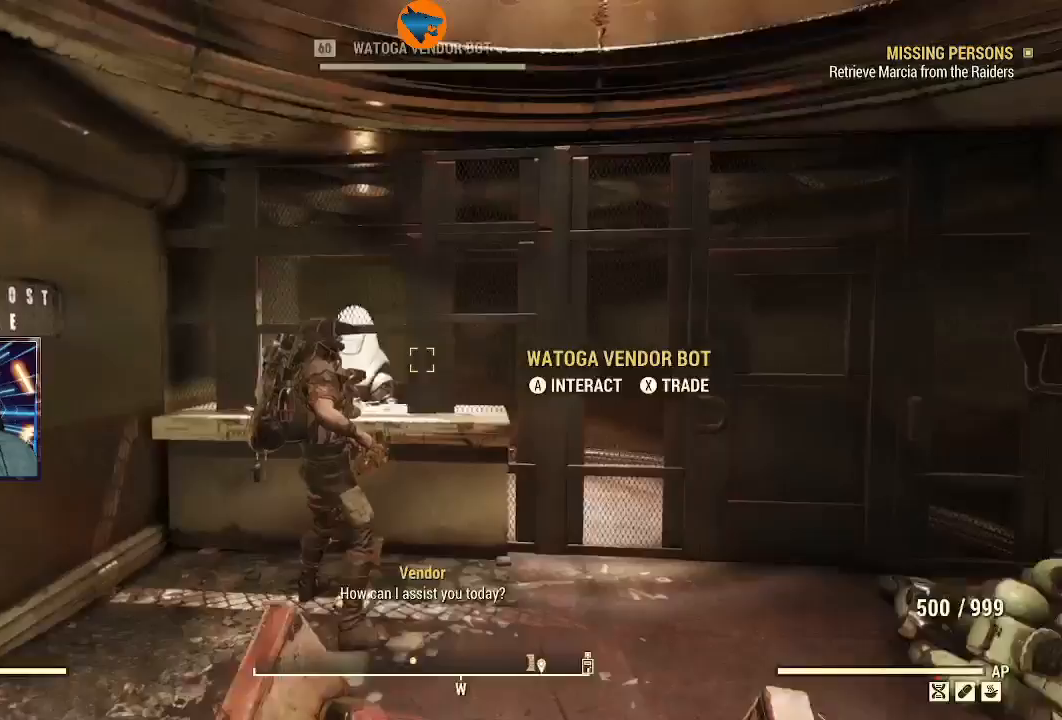
Gameplay with a controller (Xbox layout); each line is a JSON object with the inputs held at the frame after it. "events" lists button and stick changes between this image and that frame as [ms after this image, input, new state], when the widget could be followed in between. Not read: R2.
{"buttons": [], "left_stick": "up", "right_stick": "right", "events": [[400, "left_stick", "up"]]}
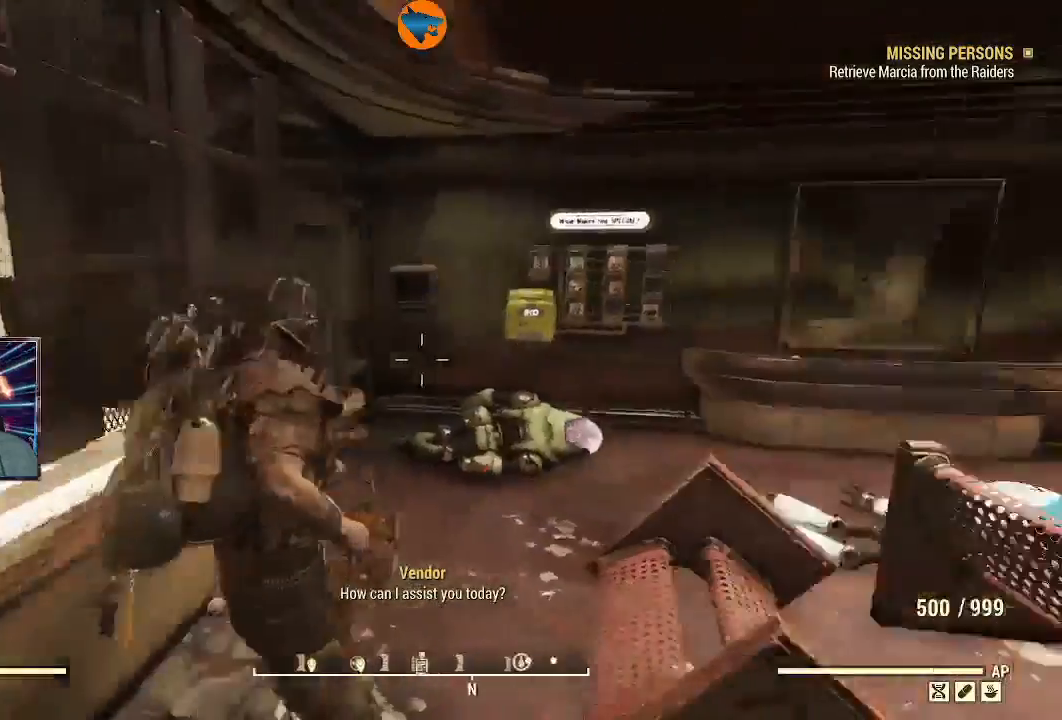
{"buttons": [], "left_stick": "up", "right_stick": "left", "events": [[300, "right_stick", "left"]]}
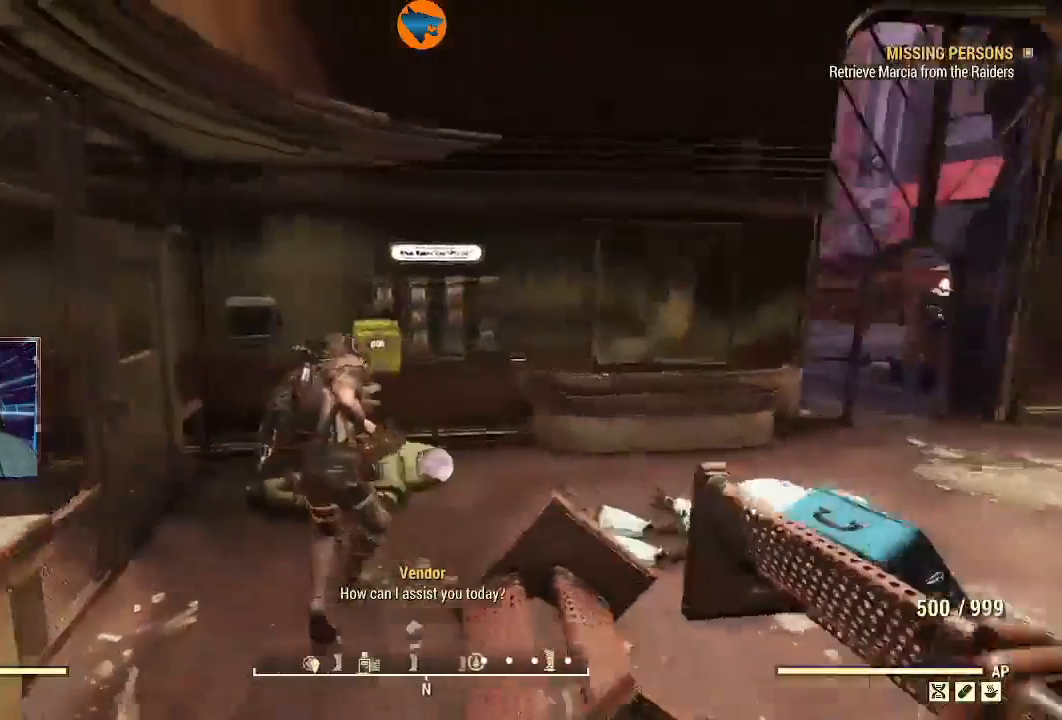
{"buttons": [], "left_stick": "center", "right_stick": "center", "events": [[167, "right_stick", "up"], [200, "left_stick", "up-right"], [333, "right_stick", "center"], [433, "left_stick", "center"]]}
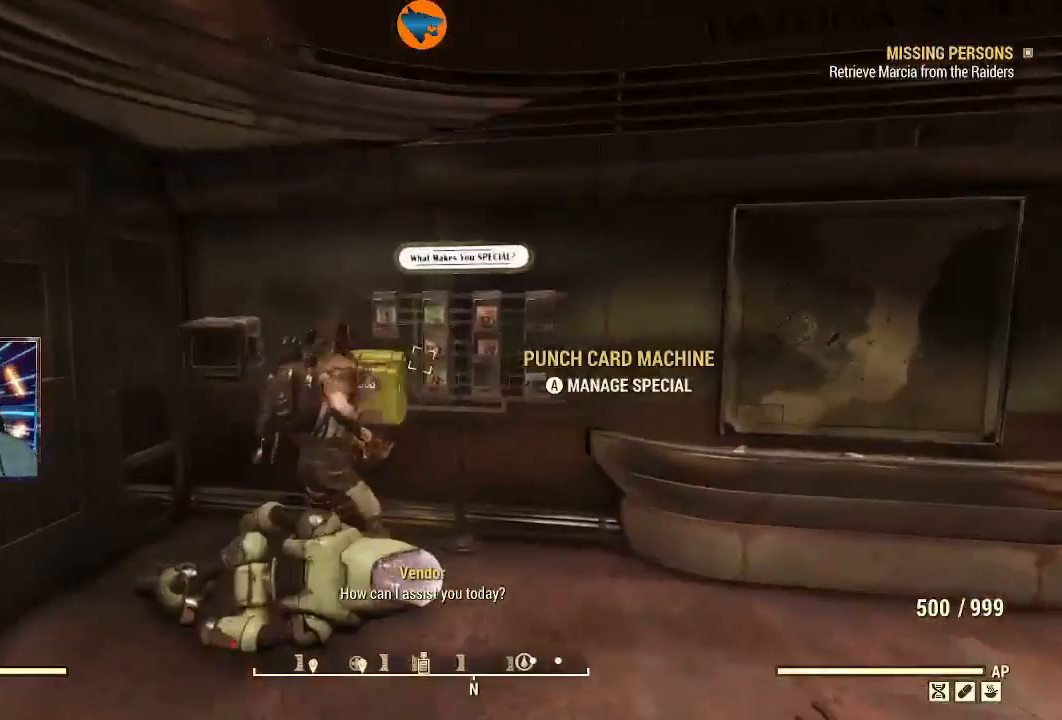
{"buttons": [], "left_stick": "center", "right_stick": "center", "events": [[100, "A", "down"], [167, "A", "up"]]}
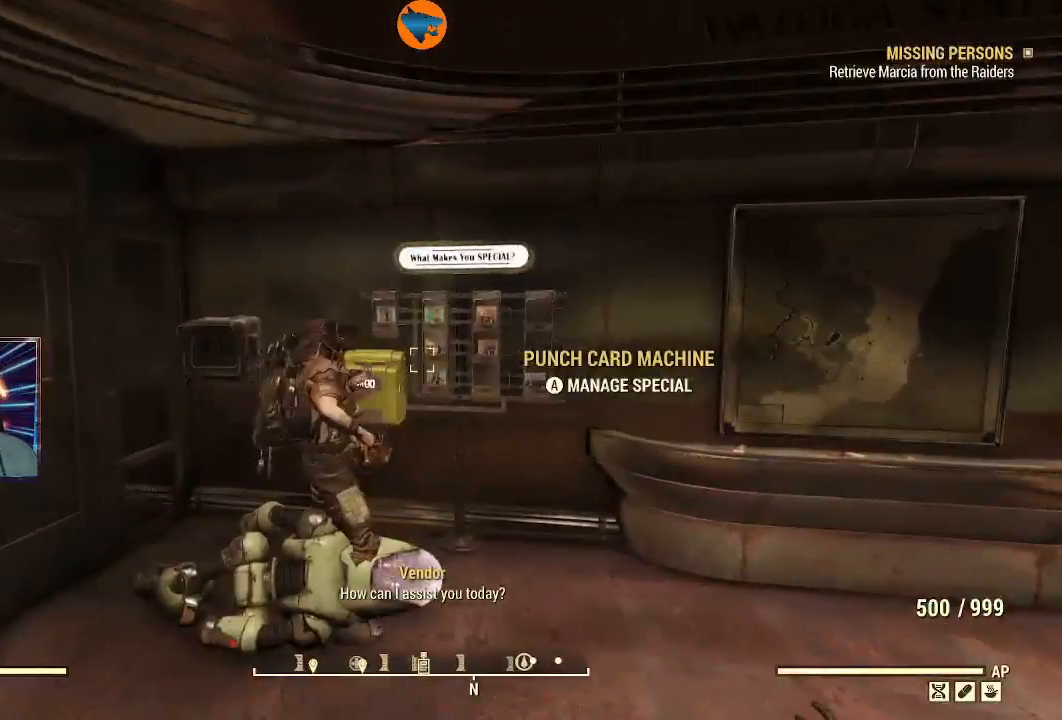
{"buttons": [], "left_stick": "center", "right_stick": "center", "events": [[333, "DPAD_DOWN", "down"], [433, "DPAD_DOWN", "up"]]}
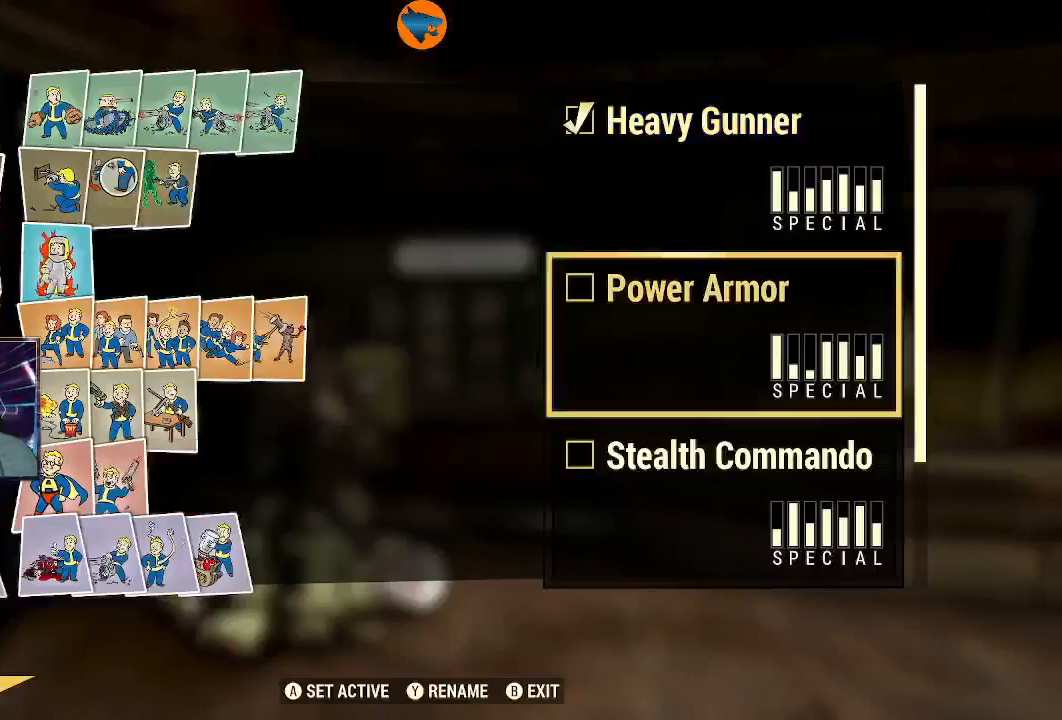
{"buttons": [], "left_stick": "center", "right_stick": "center", "events": [[33, "DPAD_DOWN", "down"], [133, "DPAD_DOWN", "up"], [233, "DPAD_DOWN", "down"], [367, "DPAD_DOWN", "up"]]}
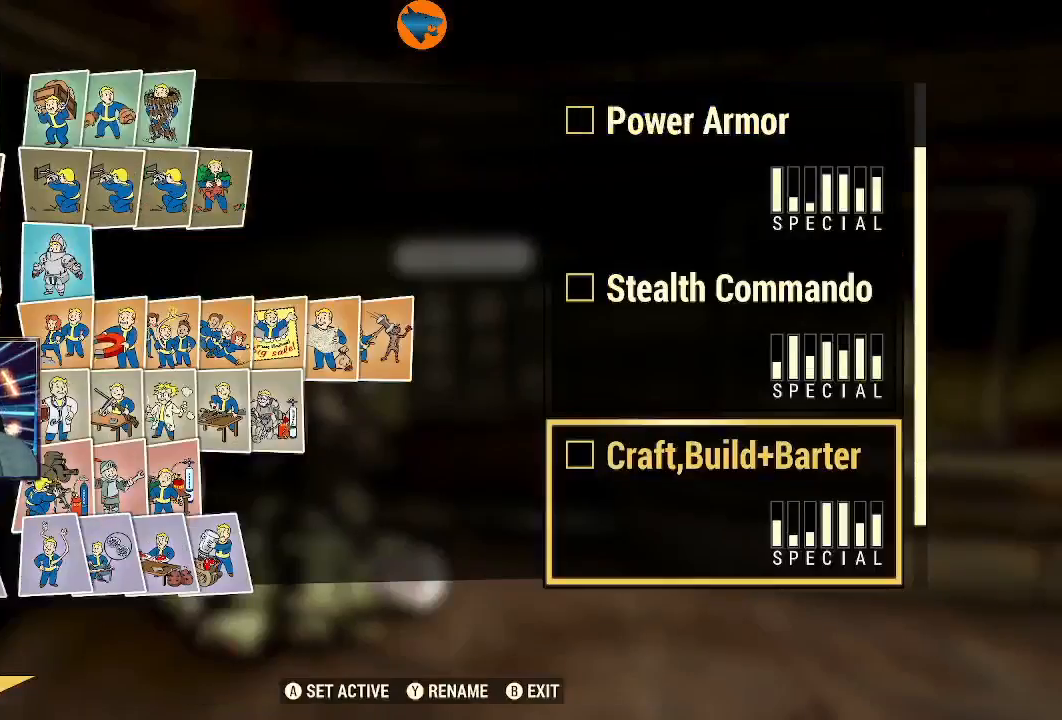
{"buttons": ["B"], "left_stick": "center", "right_stick": "center", "events": [[133, "A", "down"], [267, "A", "up"], [467, "B", "down"]]}
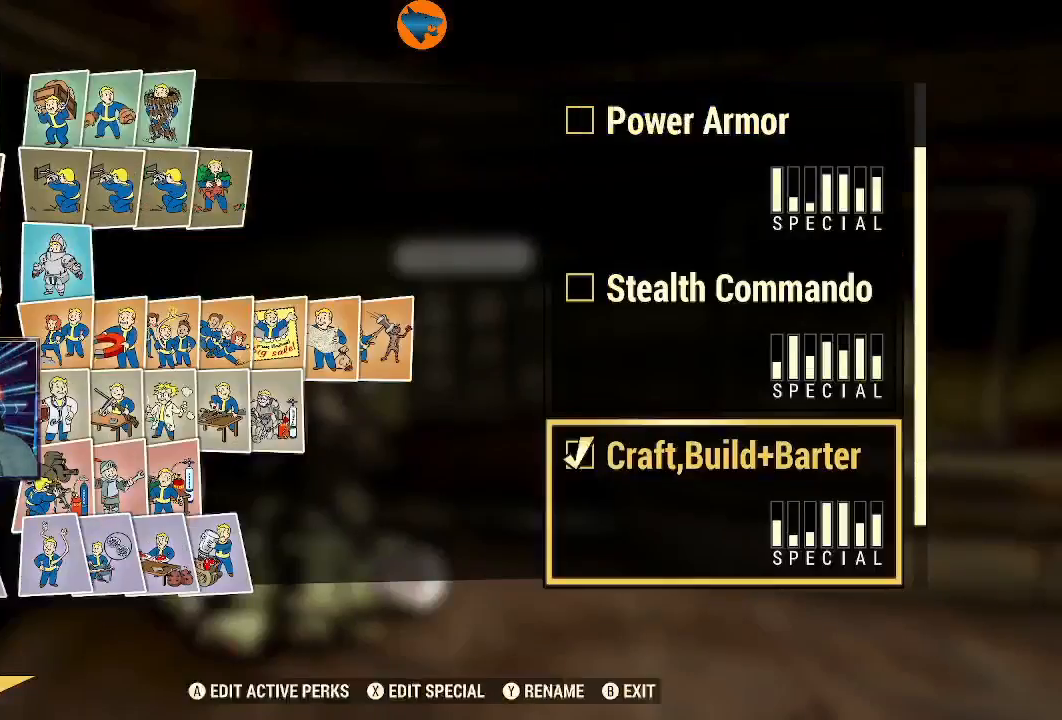
{"buttons": [], "left_stick": "right", "right_stick": "down-right", "events": [[33, "B", "up"], [333, "right_stick", "down-right"], [500, "left_stick", "right"]]}
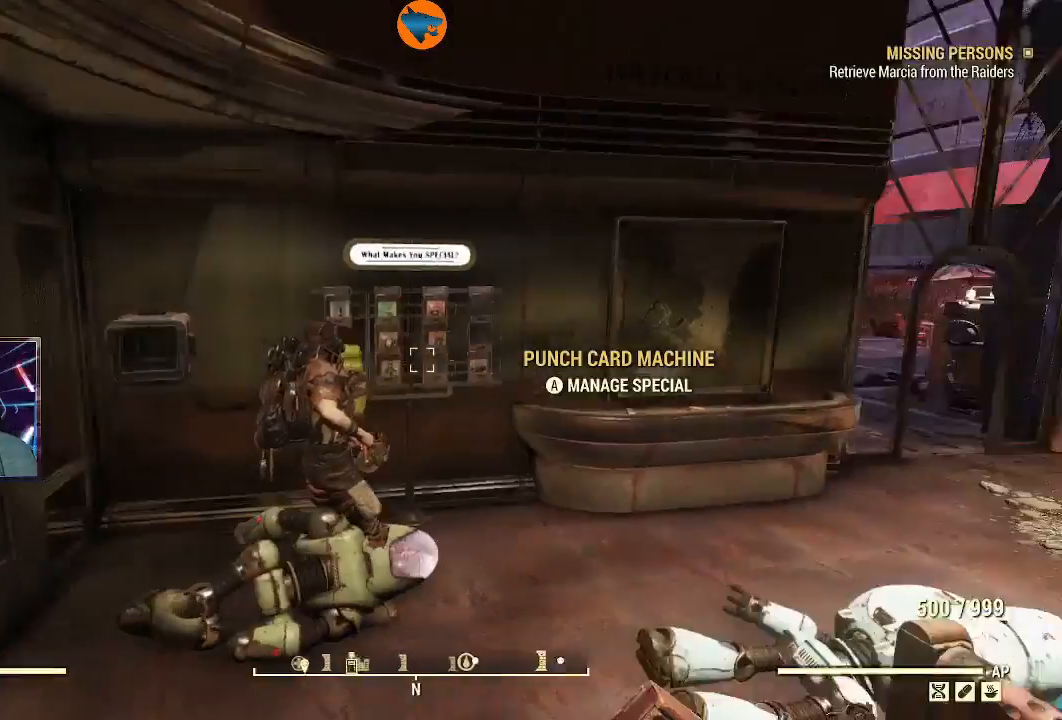
{"buttons": [], "left_stick": "up-right", "right_stick": "down-right", "events": [[233, "left_stick", "up-right"]]}
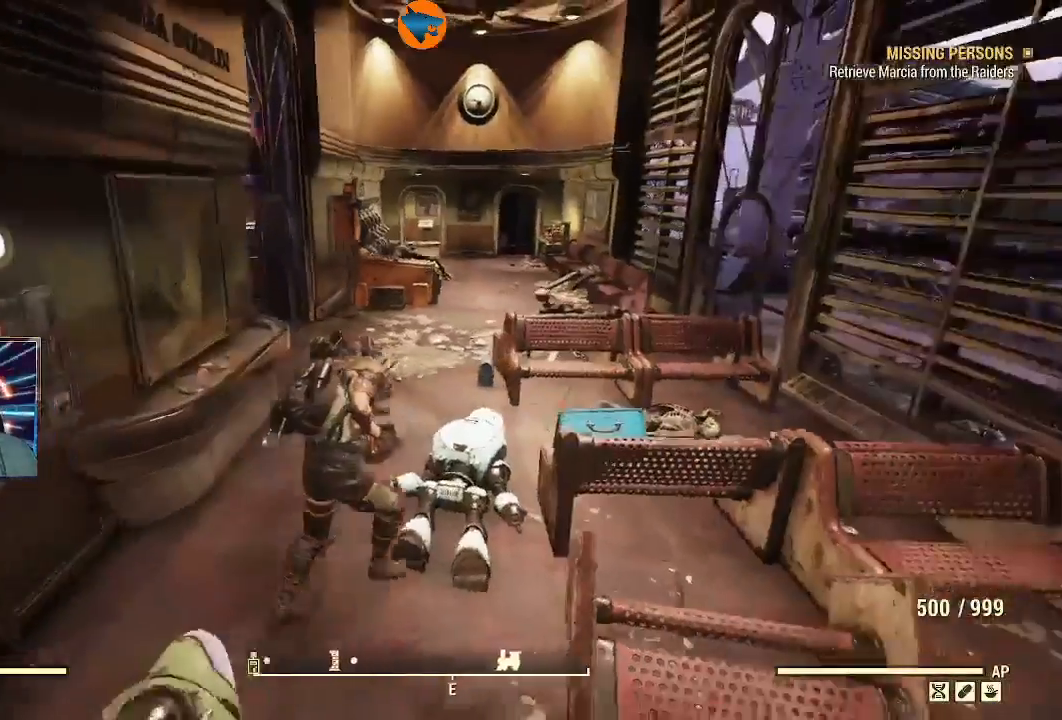
{"buttons": [], "left_stick": "up", "right_stick": "center", "events": [[100, "L3", "down"], [100, "left_stick", "up"], [100, "right_stick", "center"], [267, "L3", "up"]]}
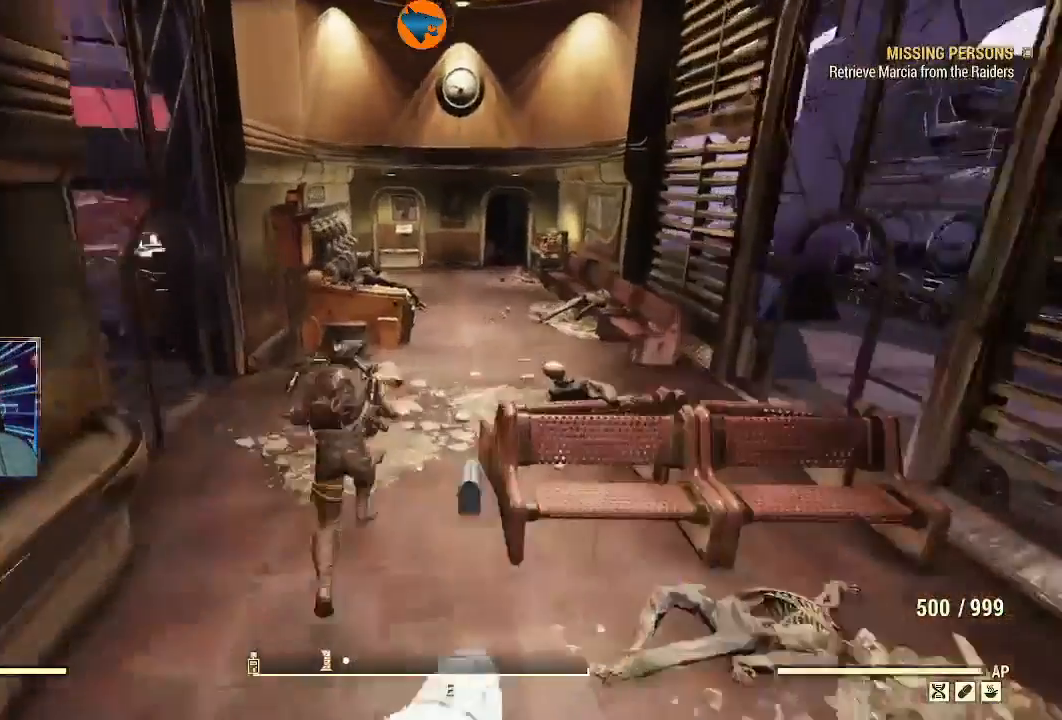
{"buttons": [], "left_stick": "up", "right_stick": "center", "events": []}
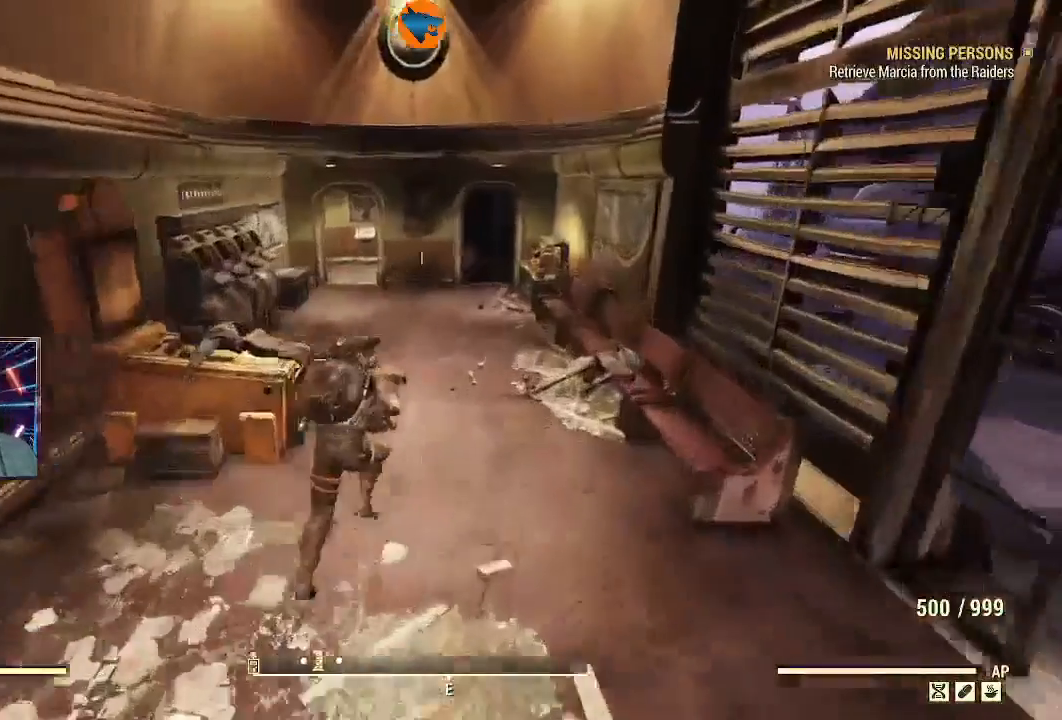
{"buttons": [], "left_stick": "up", "right_stick": "left", "events": [[200, "right_stick", "left"]]}
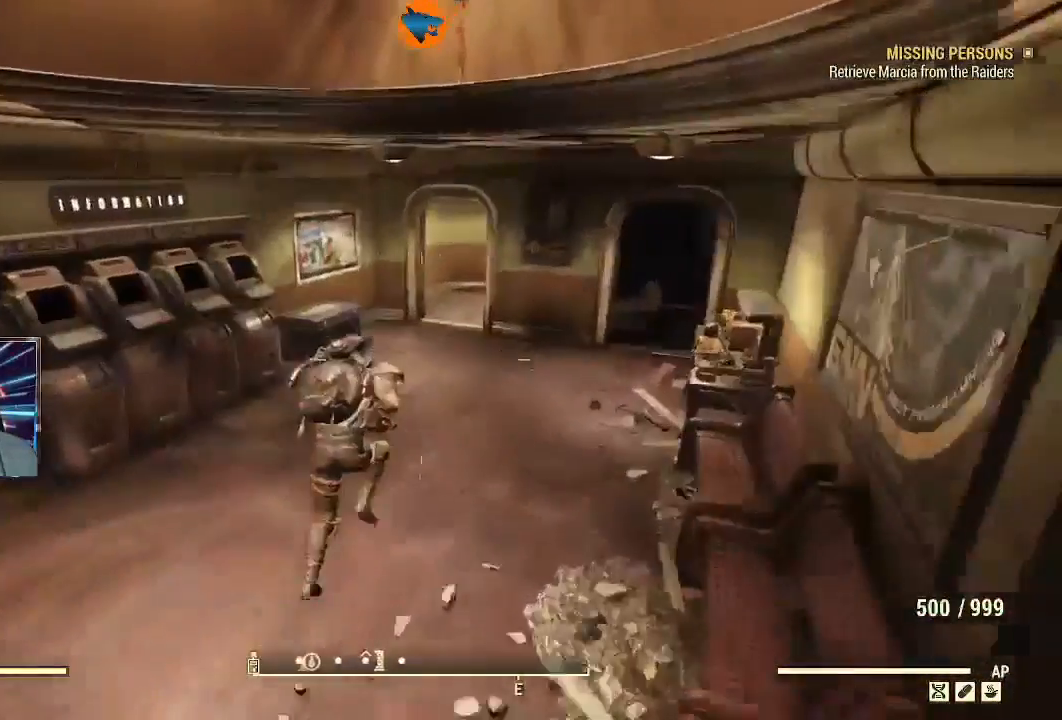
{"buttons": [], "left_stick": "up", "right_stick": "left", "events": []}
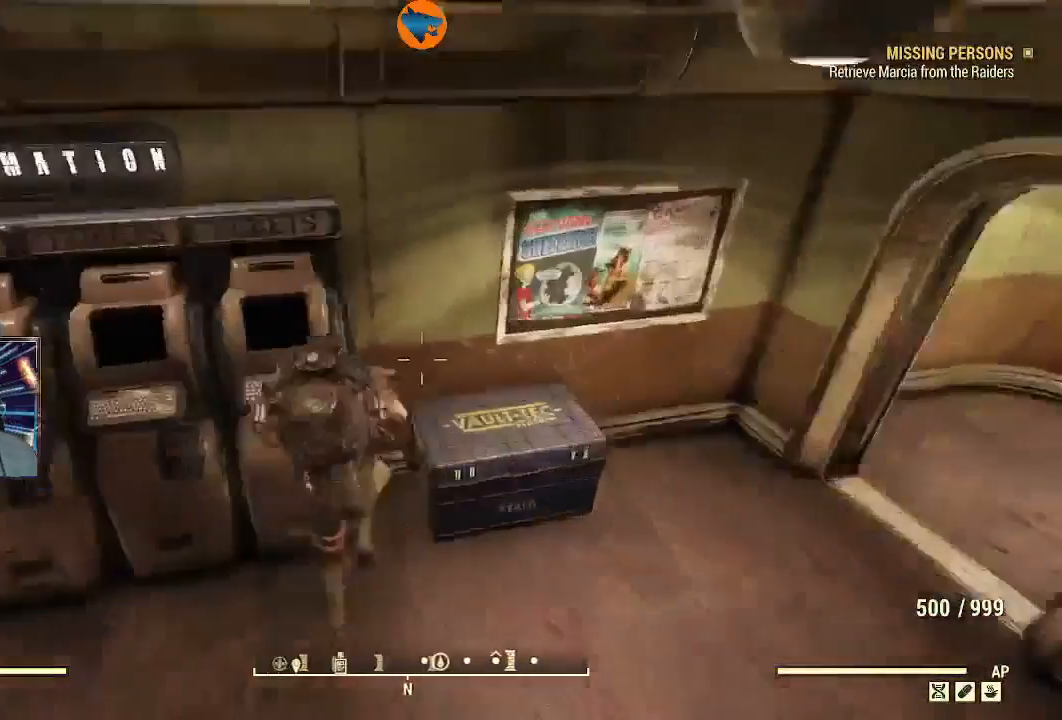
{"buttons": [], "left_stick": "center", "right_stick": "center", "events": [[67, "left_stick", "center"], [167, "right_stick", "down"], [200, "left_stick", "down"], [367, "right_stick", "center"], [400, "left_stick", "center"]]}
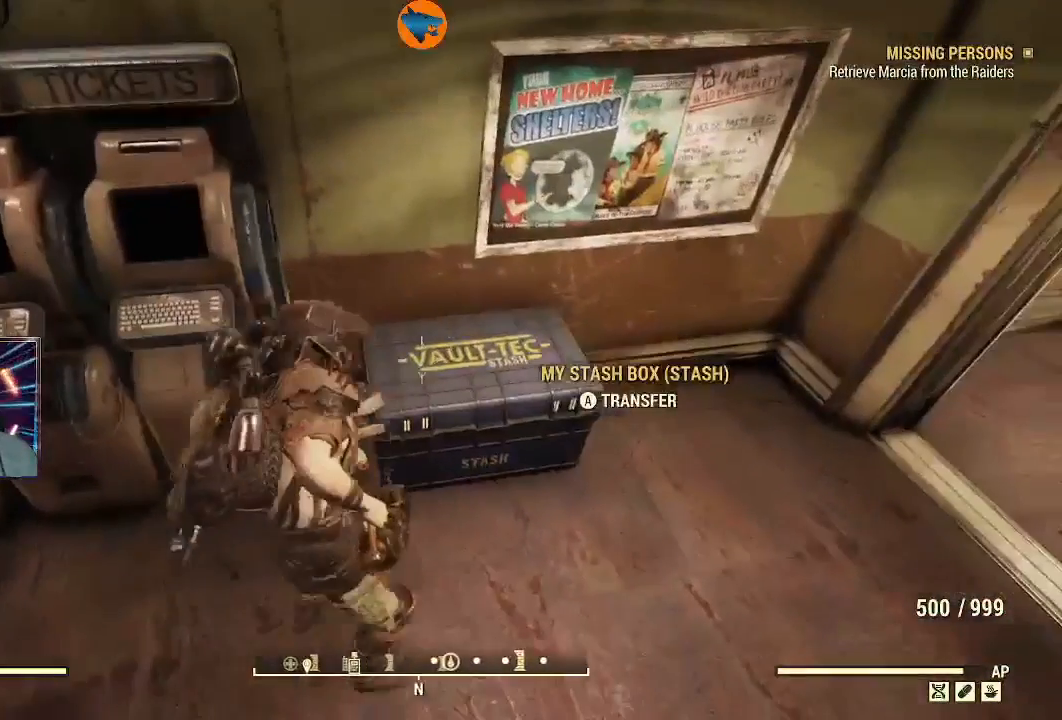
{"buttons": [], "left_stick": "center", "right_stick": "center", "events": [[67, "A", "down"], [167, "A", "up"]]}
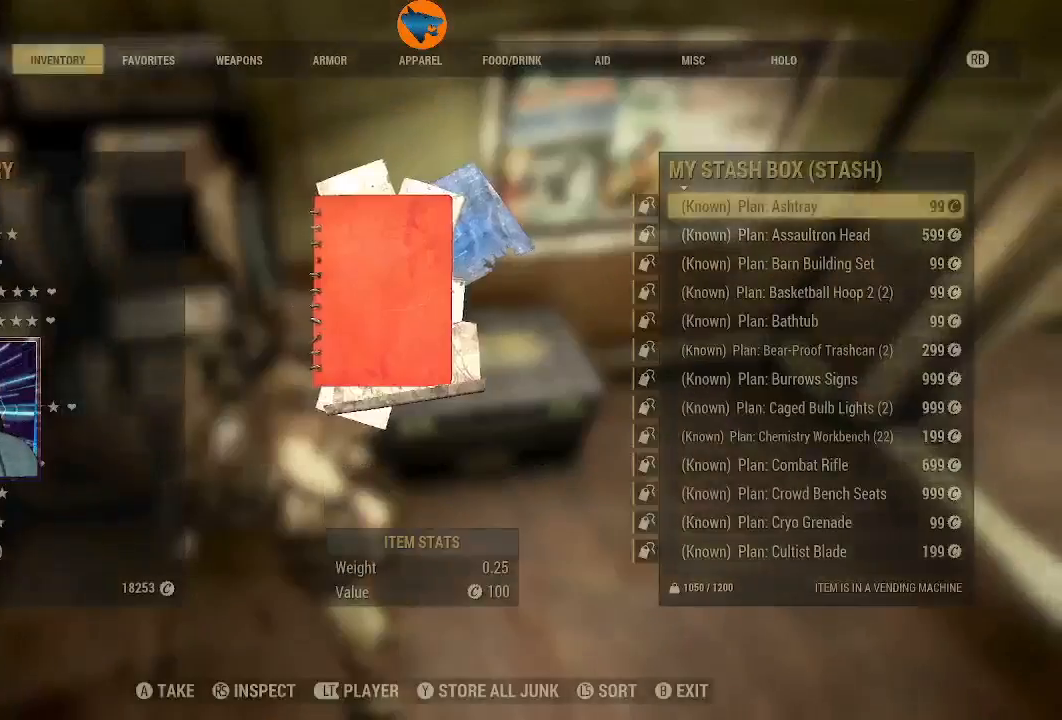
{"buttons": ["R1"], "left_stick": "center", "right_stick": "center", "events": [[233, "R1", "down"], [333, "R1", "up"], [433, "R1", "down"]]}
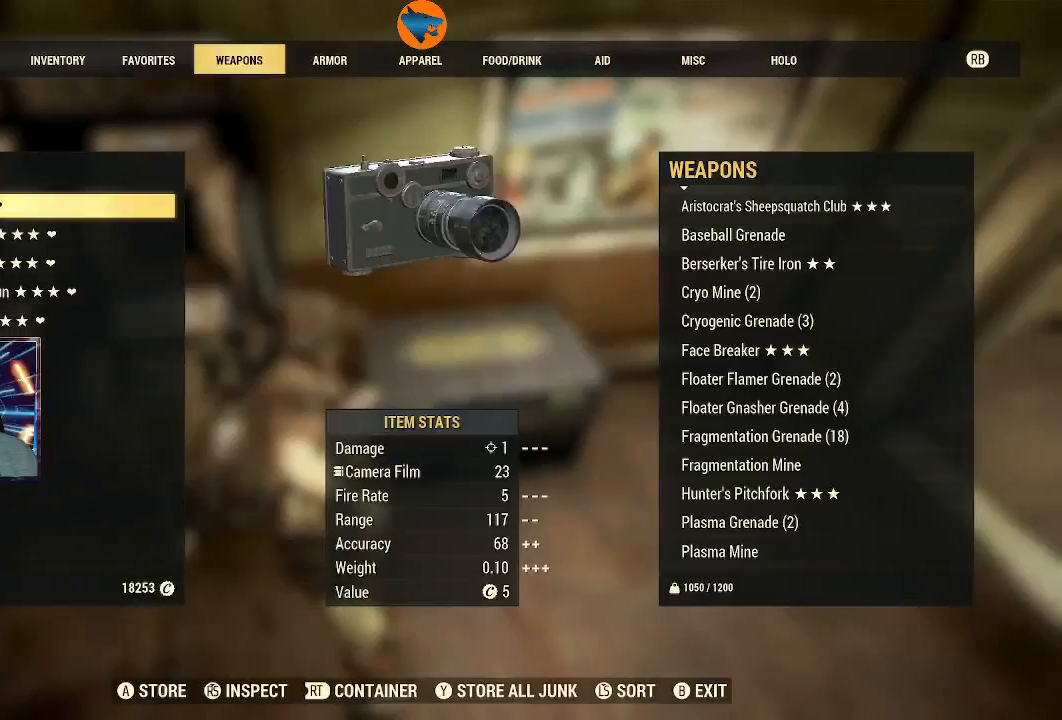
{"buttons": [], "left_stick": "center", "right_stick": "center", "events": [[33, "R1", "up"]]}